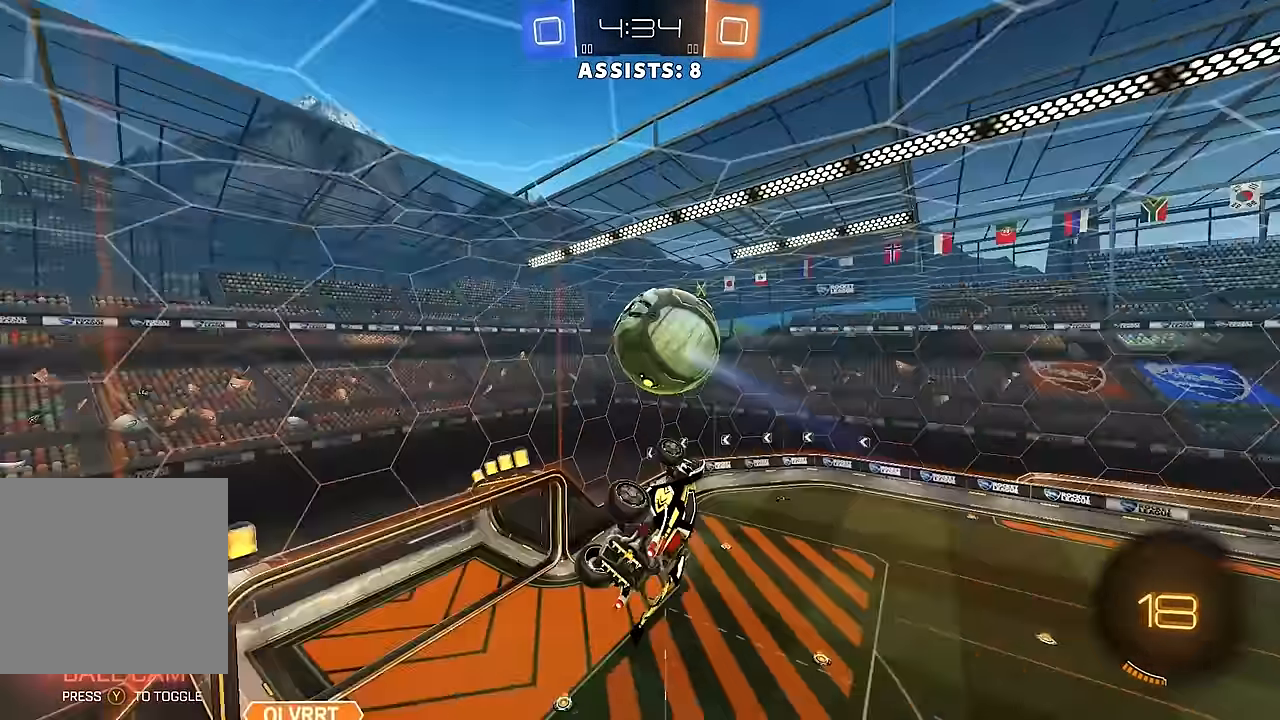
Gameplay with a controller (Xbox layout); each line is a JSON object with the inputs held at the frame after it. "events" lists button and stick changes between this image and that frame as [ms after this image, input, new state], when the widget could be followed in between. Not read: L3 R3.
{"buttons": ["B", "R2"], "left_stick": "center", "right_stick": "center", "events": [[67, "left_stick", "up-right"], [233, "left_stick", "center"], [350, "R2", "down"], [417, "B", "down"]]}
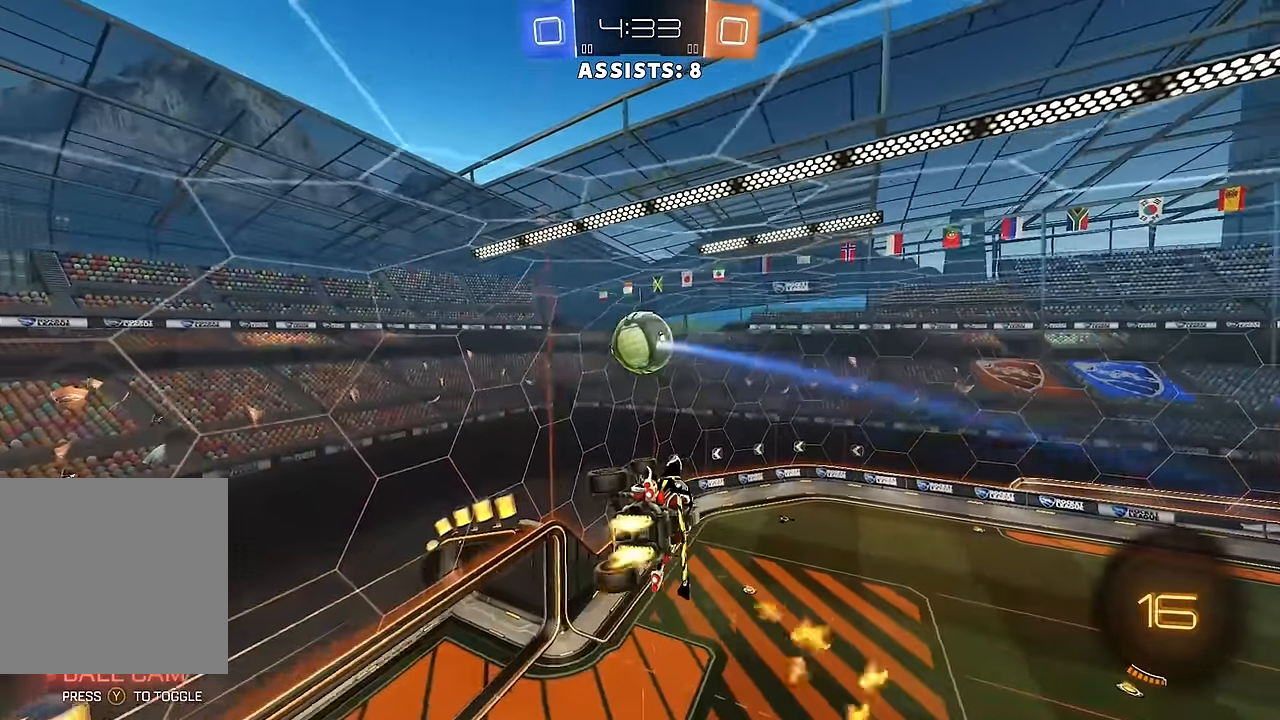
{"buttons": ["B", "R2"], "left_stick": "center", "right_stick": "center", "events": [[33, "left_stick", "right"], [150, "left_stick", "center"], [250, "B", "up"], [267, "L1", "down"], [300, "B", "down"], [300, "left_stick", "up"], [400, "B", "up"], [400, "L1", "up"], [417, "left_stick", "center"], [467, "B", "down"]]}
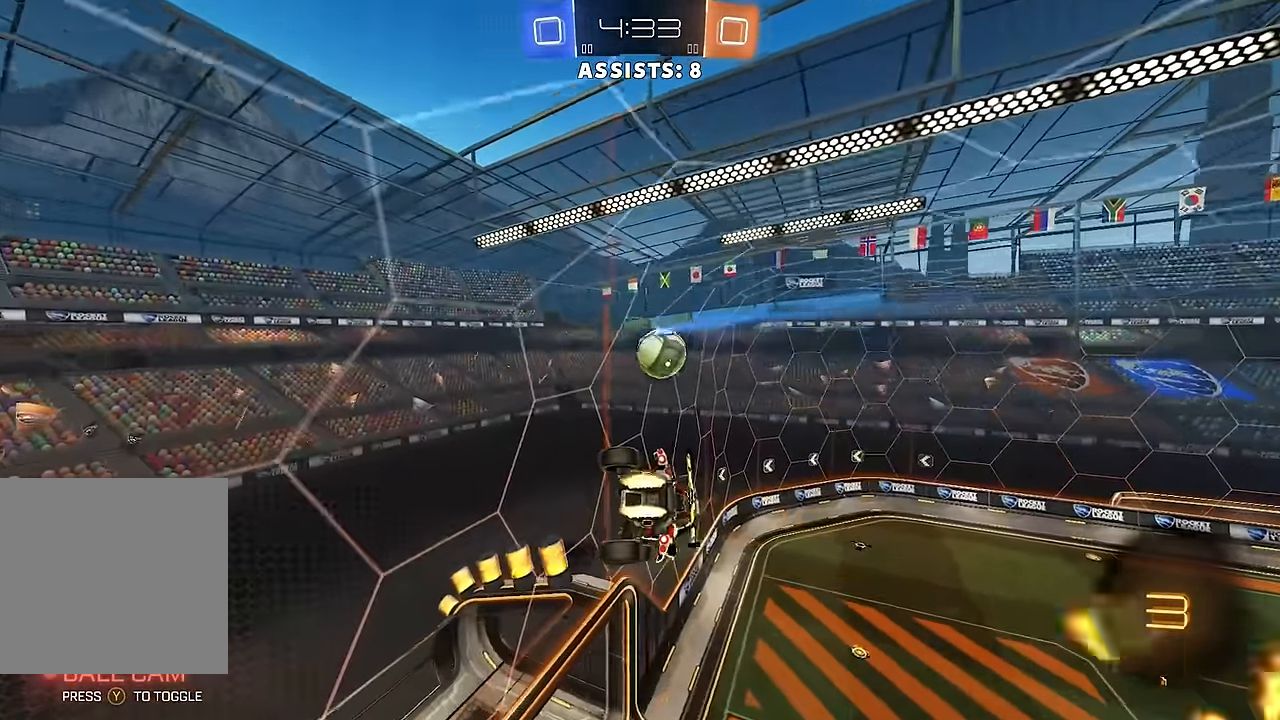
{"buttons": ["R2"], "left_stick": "center", "right_stick": "center", "events": [[33, "B", "up"], [117, "B", "down"], [133, "left_stick", "right"], [183, "B", "up"], [250, "B", "down"], [267, "left_stick", "center"], [350, "B", "up"]]}
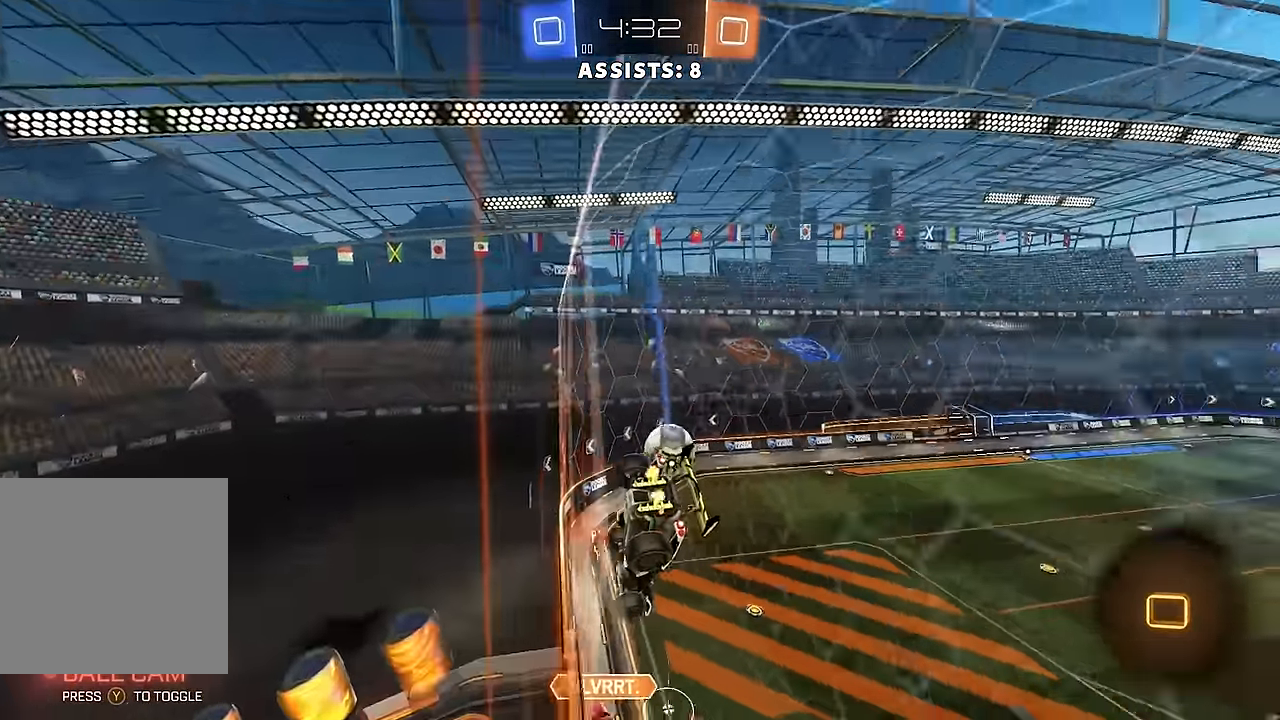
{"buttons": ["L1", "R2"], "left_stick": "down-left", "right_stick": "center", "events": [[200, "left_stick", "down-left"], [250, "A", "down"], [317, "L1", "down"], [417, "A", "up"]]}
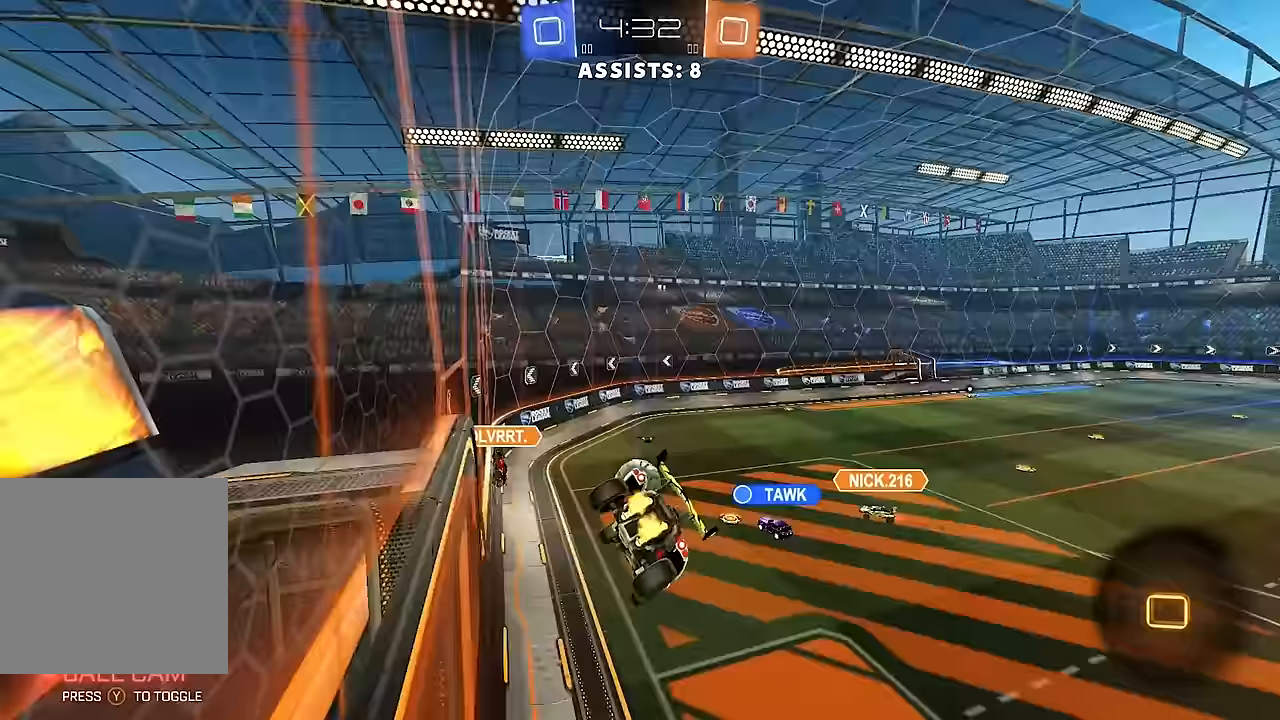
{"buttons": ["B", "Y", "R2"], "left_stick": "right", "right_stick": "center", "events": [[167, "L1", "up"], [300, "left_stick", "up"], [367, "B", "down"], [383, "A", "down"], [433, "Y", "down"], [500, "A", "up"], [500, "left_stick", "right"]]}
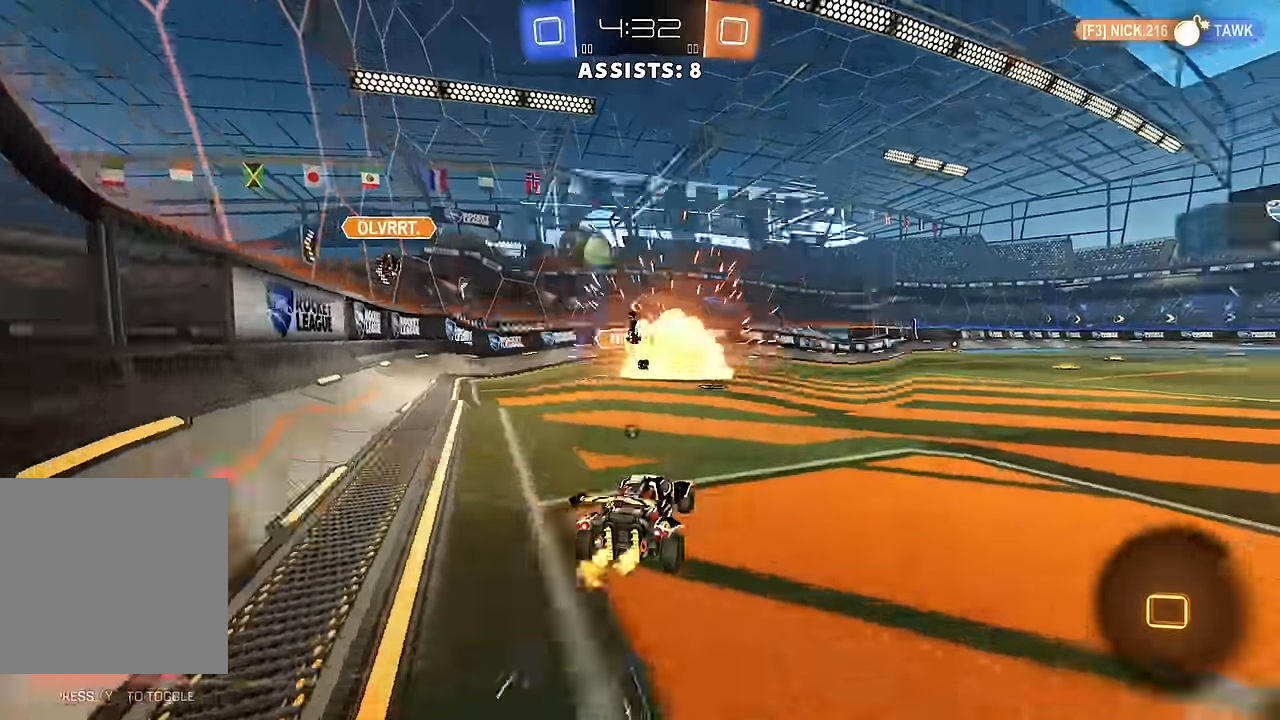
{"buttons": ["Y", "R2"], "left_stick": "up", "right_stick": "center", "events": [[83, "B", "up"], [100, "Y", "up"], [133, "left_stick", "center"], [250, "A", "down"], [250, "left_stick", "up"], [300, "A", "up"], [367, "A", "down"], [433, "A", "up"], [433, "Y", "down"]]}
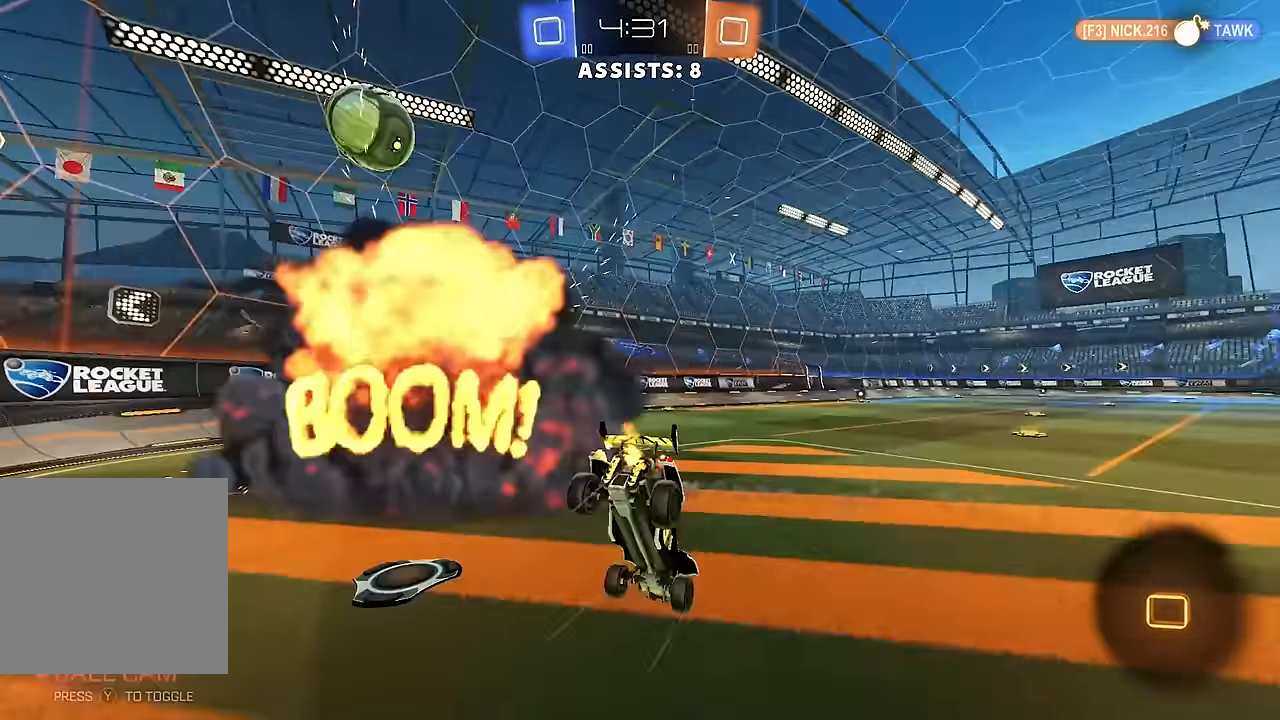
{"buttons": ["Y", "R2"], "left_stick": "center", "right_stick": "center", "events": [[33, "Y", "up"], [33, "left_stick", "center"], [67, "R2", "up"], [83, "L2", "down"], [217, "L2", "up"], [267, "L2", "down"], [400, "L2", "up"], [467, "Y", "down"], [483, "R2", "down"]]}
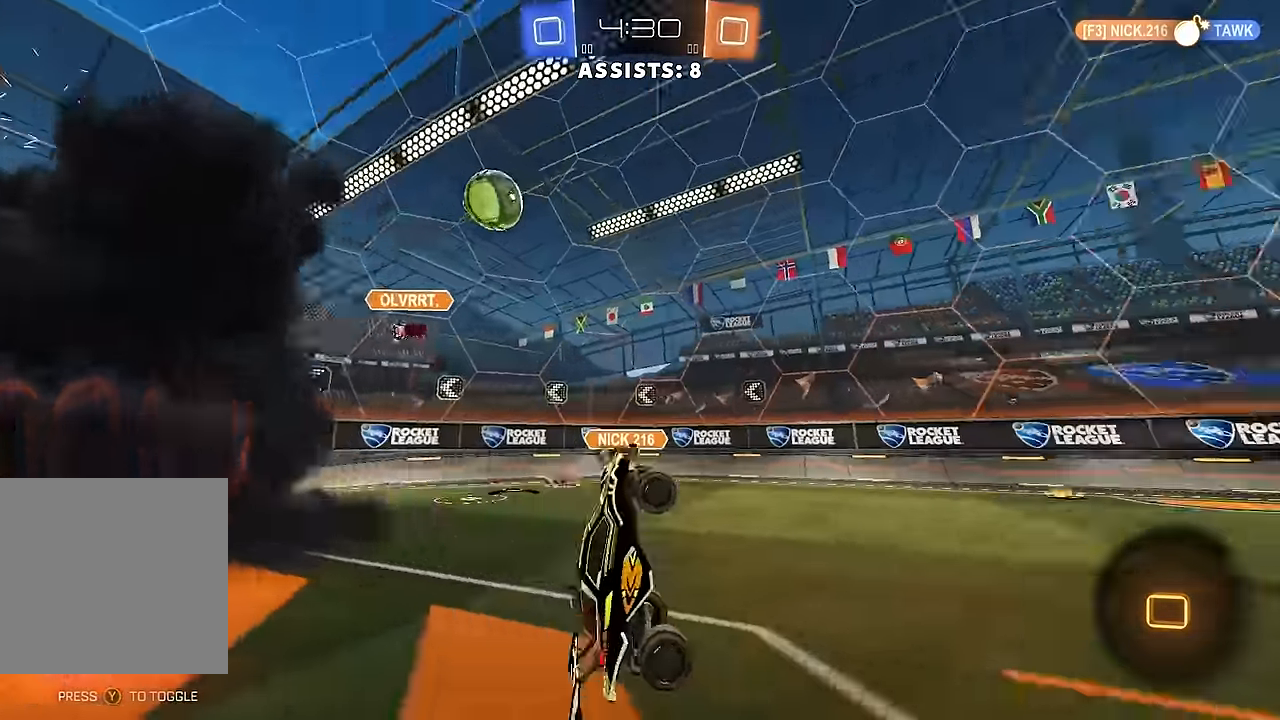
{"buttons": ["R2"], "left_stick": "center", "right_stick": "center", "events": [[67, "Y", "up"]]}
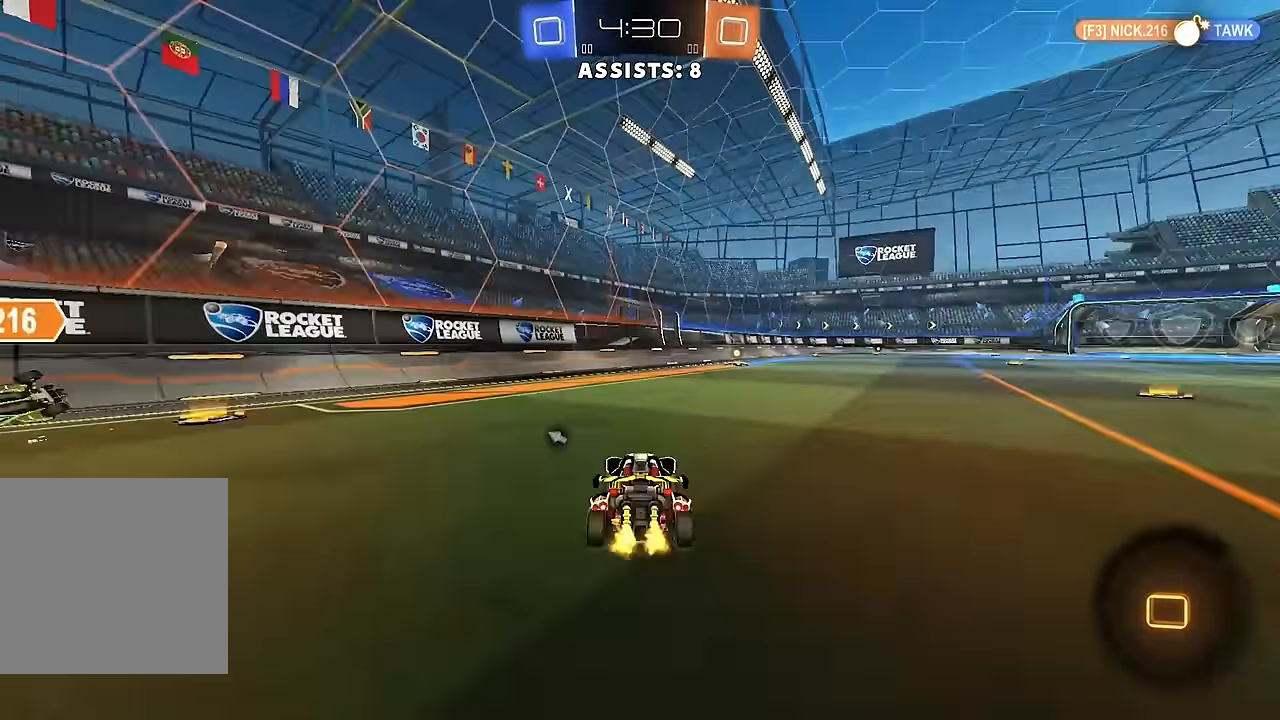
{"buttons": [], "left_stick": "center", "right_stick": "center", "events": [[50, "A", "down"], [50, "L1", "down"], [50, "left_stick", "up-right"], [117, "A", "up"], [167, "A", "down"], [200, "L1", "up"], [267, "A", "up"], [267, "L1", "down"], [367, "L1", "up"], [400, "left_stick", "center"], [417, "R2", "up"]]}
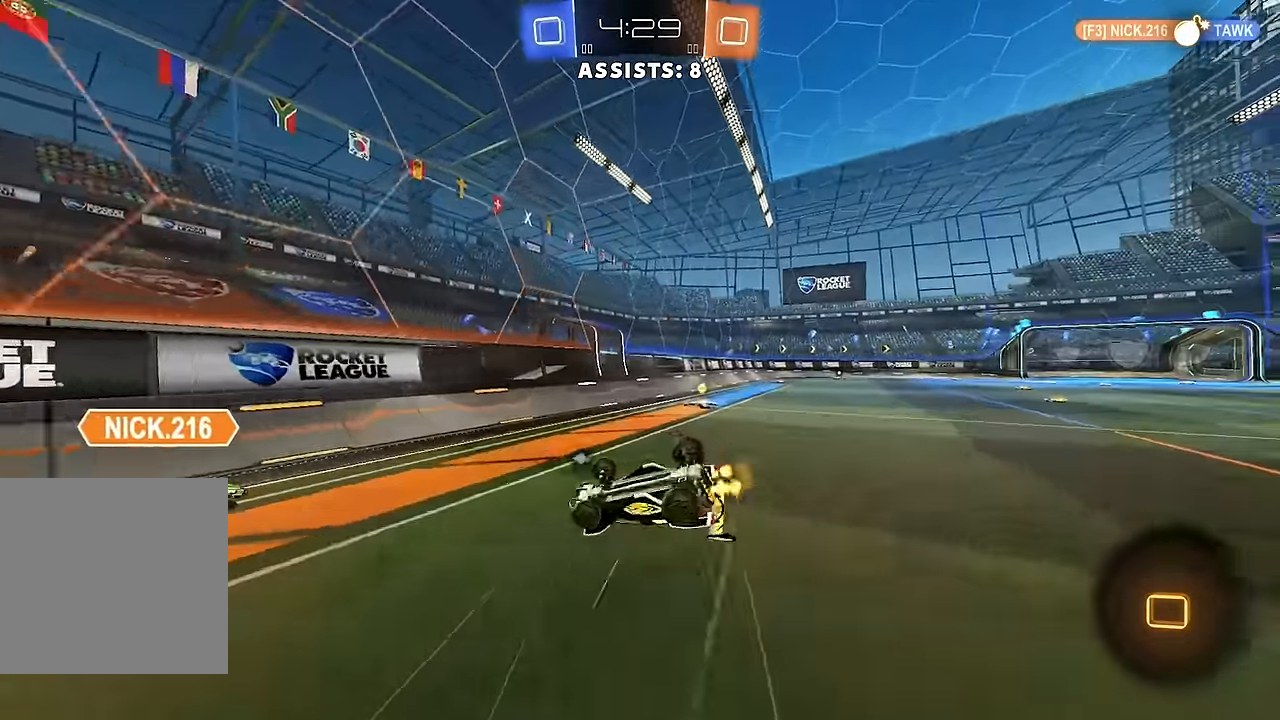
{"buttons": ["B", "R2"], "left_stick": "center", "right_stick": "center", "events": [[67, "Y", "down"], [150, "Y", "up"], [167, "R2", "down"], [500, "B", "down"]]}
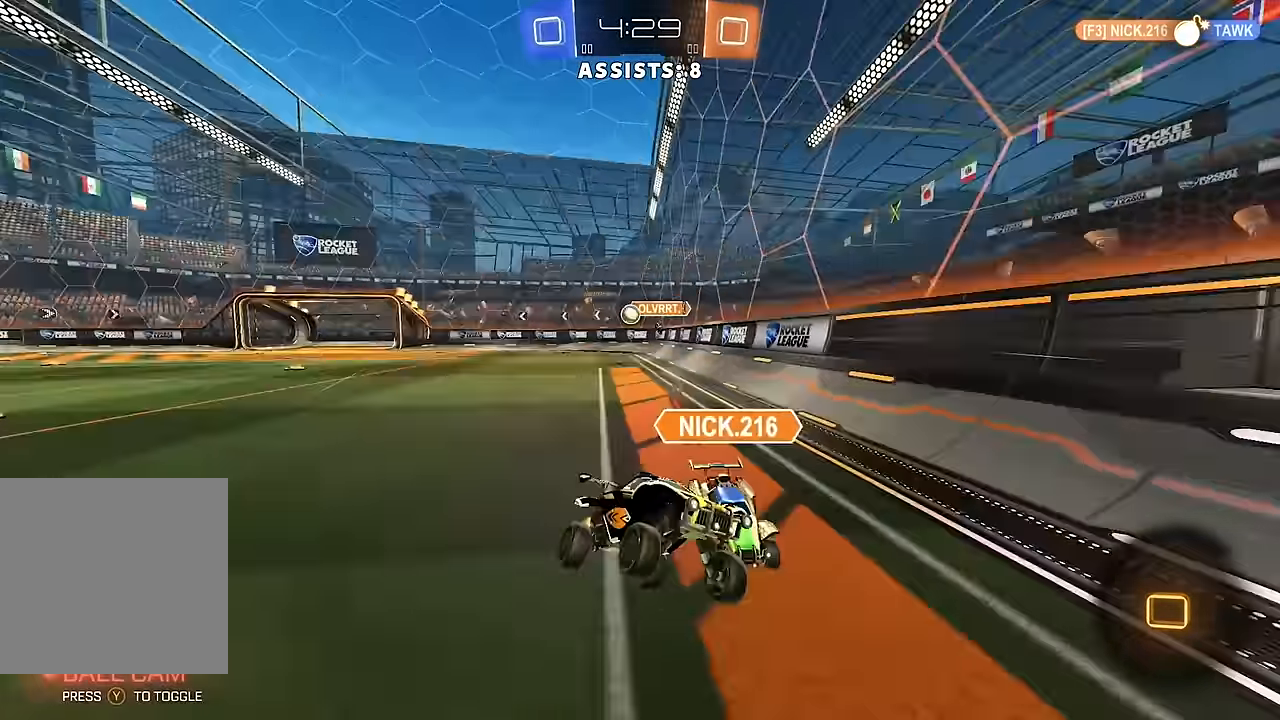
{"buttons": ["B", "R2"], "left_stick": "center", "right_stick": "center", "events": []}
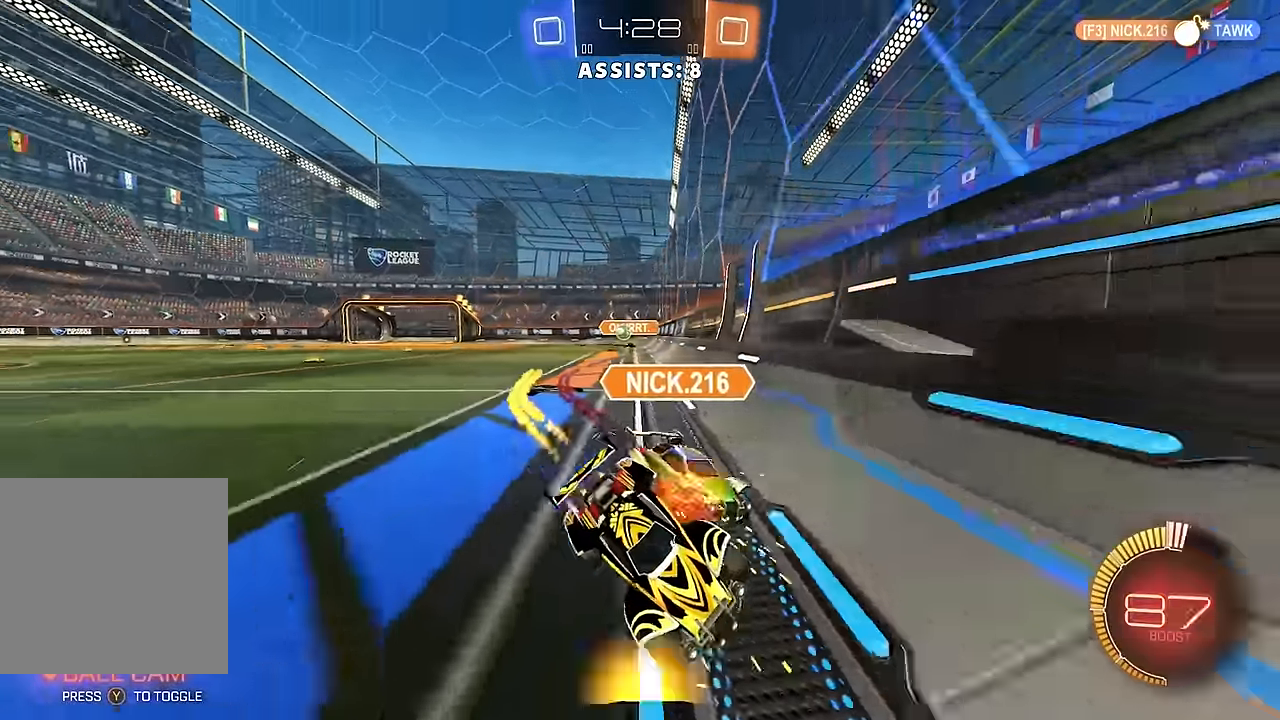
{"buttons": ["L1", "R2"], "left_stick": "right", "right_stick": "center", "events": [[17, "left_stick", "right"], [33, "B", "up"], [217, "left_stick", "center"], [300, "left_stick", "right"], [400, "L1", "down"]]}
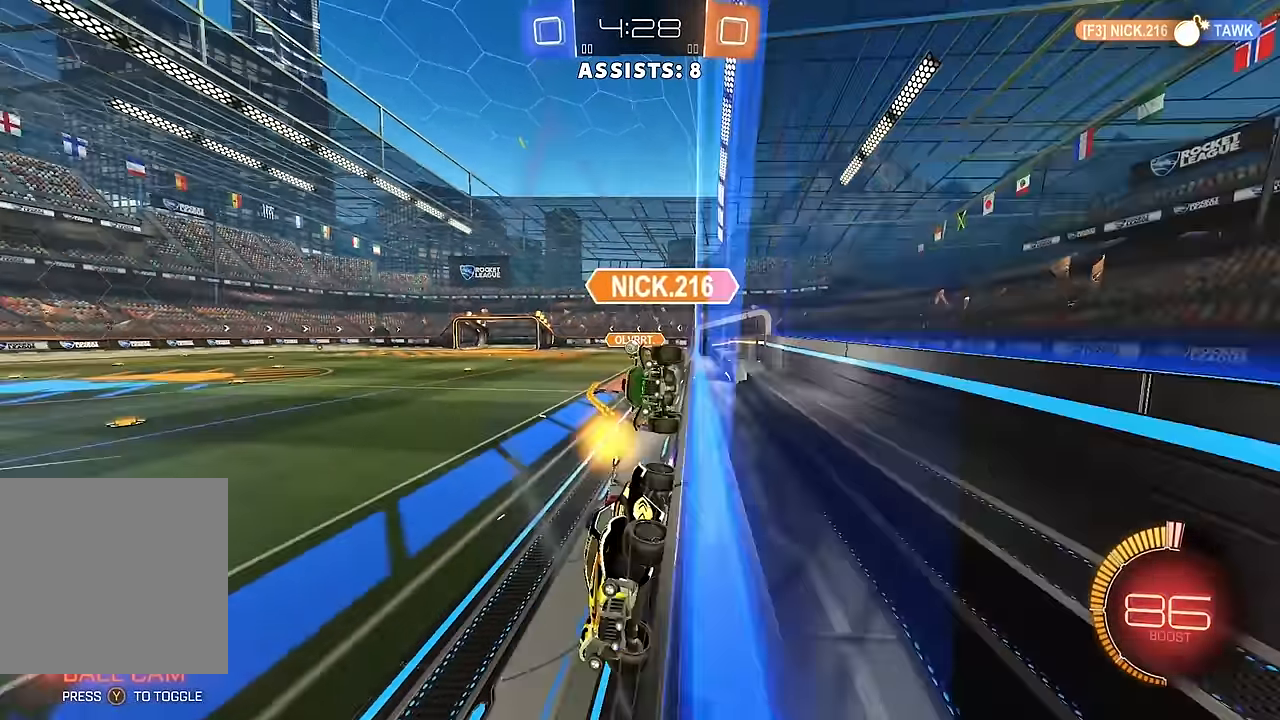
{"buttons": ["R2"], "left_stick": "right", "right_stick": "center", "events": [[33, "L1", "up"], [367, "L1", "down"], [450, "L1", "up"]]}
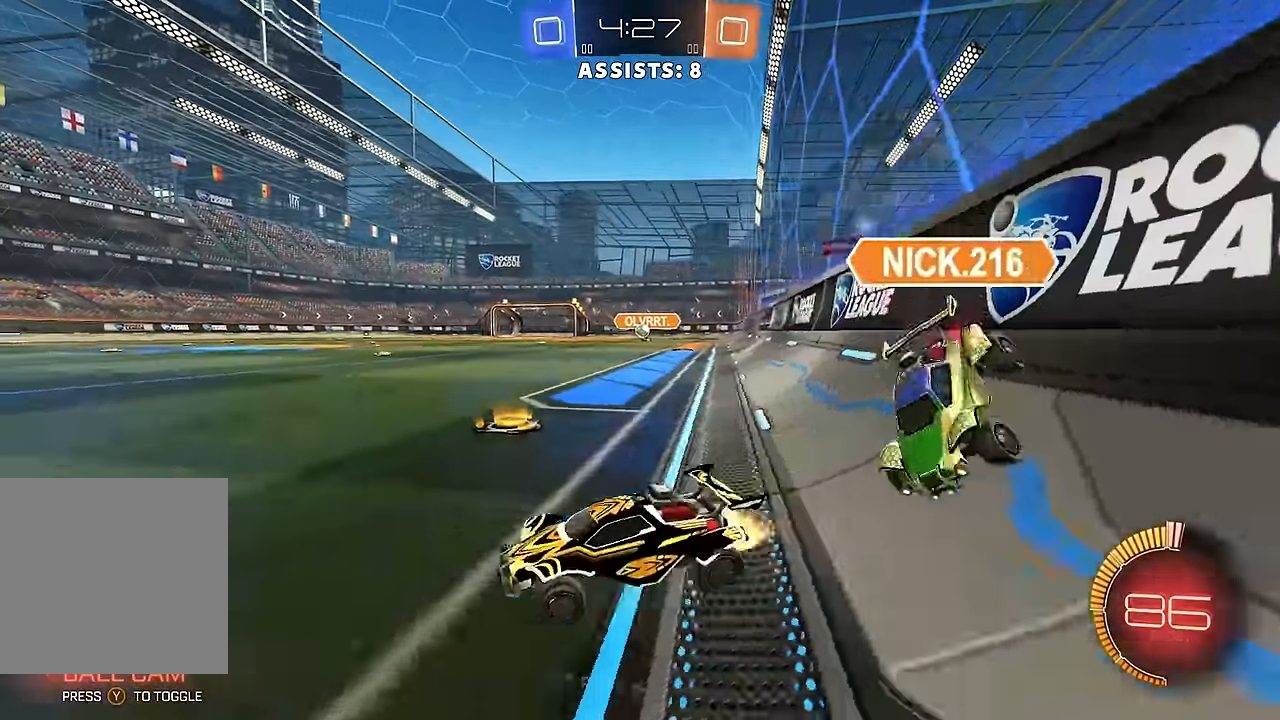
{"buttons": ["R2"], "left_stick": "right", "right_stick": "center", "events": [[17, "B", "down"], [250, "B", "up"]]}
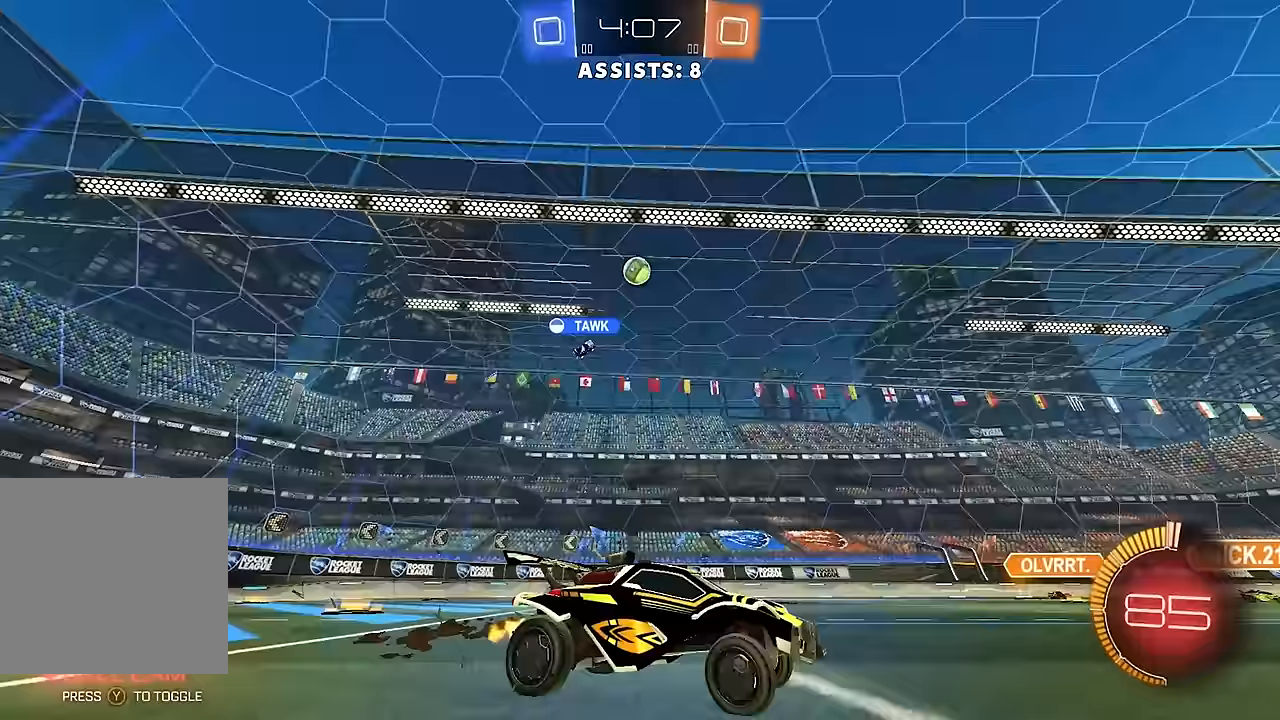
{"buttons": ["R2"], "left_stick": "left", "right_stick": "center", "events": [[50, "left_stick", "center"], [450, "left_stick", "left"]]}
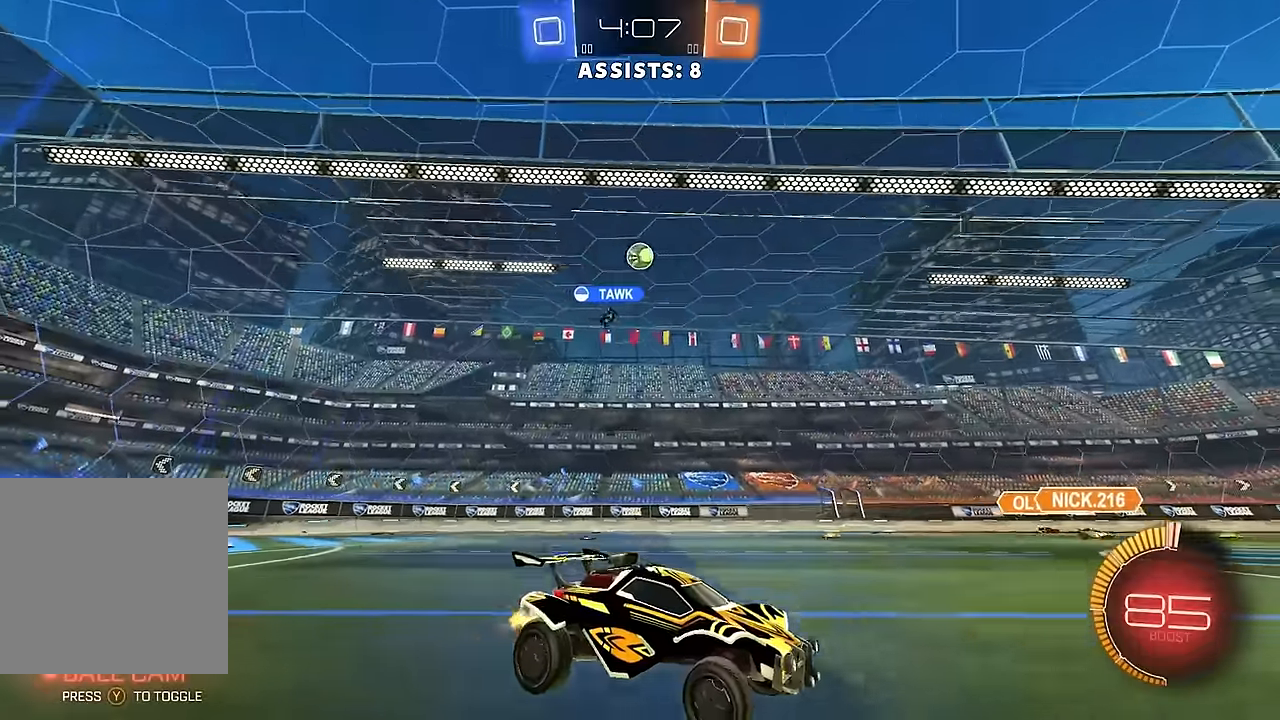
{"buttons": ["R2"], "left_stick": "center", "right_stick": "center", "events": [[100, "B", "down"], [367, "B", "up"], [400, "left_stick", "center"]]}
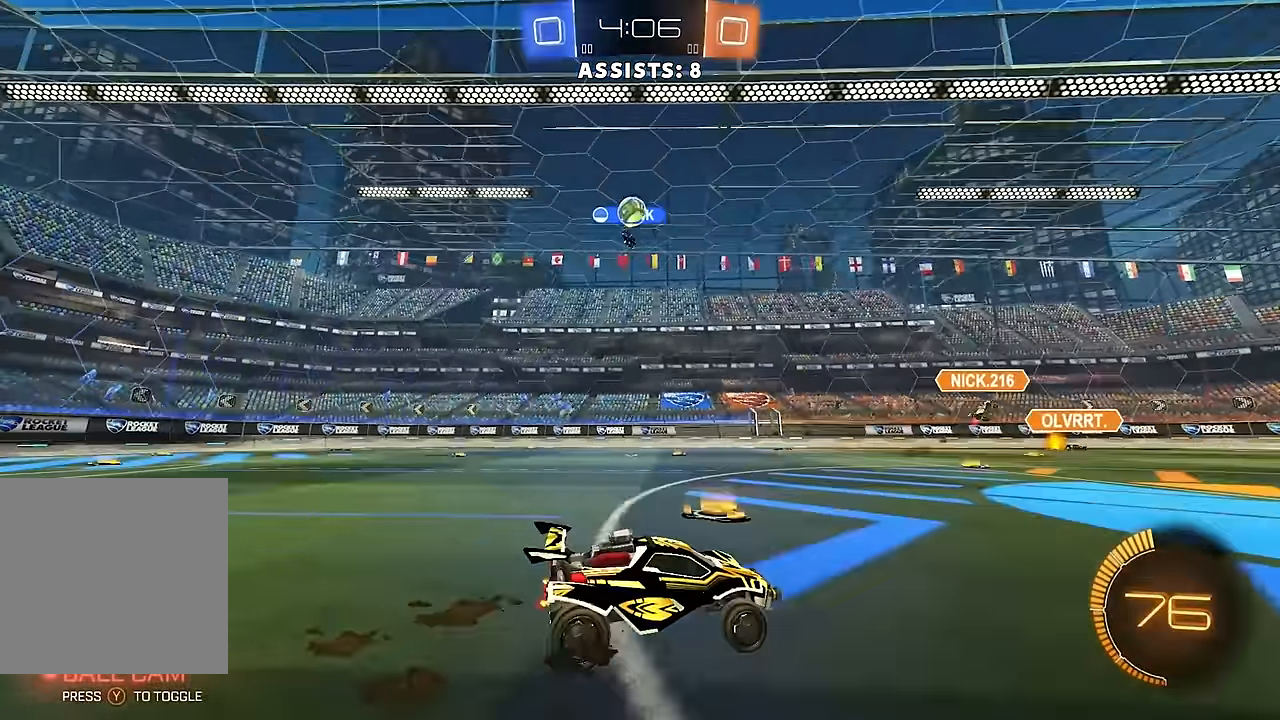
{"buttons": ["L2"], "left_stick": "right", "right_stick": "center", "events": [[217, "R2", "up"], [400, "L2", "down"], [500, "left_stick", "right"]]}
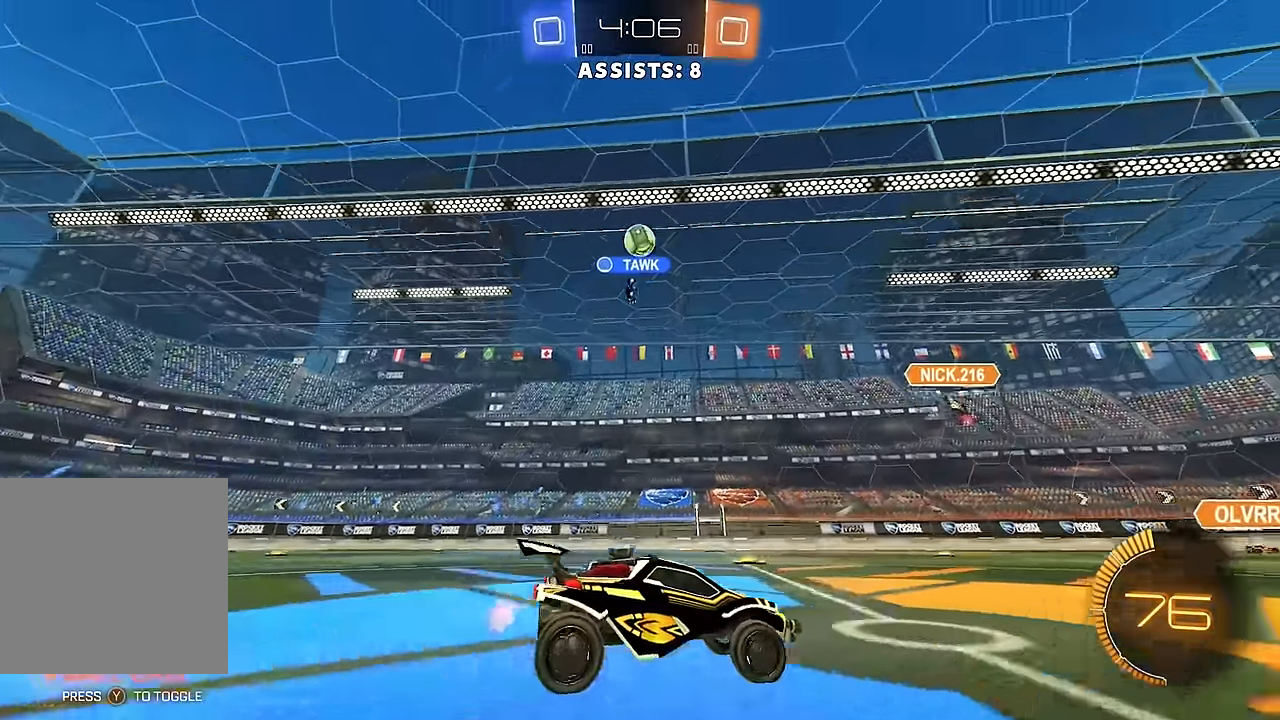
{"buttons": ["R2"], "left_stick": "left", "right_stick": "center", "events": [[50, "L2", "up"], [50, "R2", "down"], [200, "L2", "down"], [200, "R2", "up"], [317, "left_stick", "center"], [350, "R2", "down"], [417, "L2", "up"], [450, "left_stick", "left"]]}
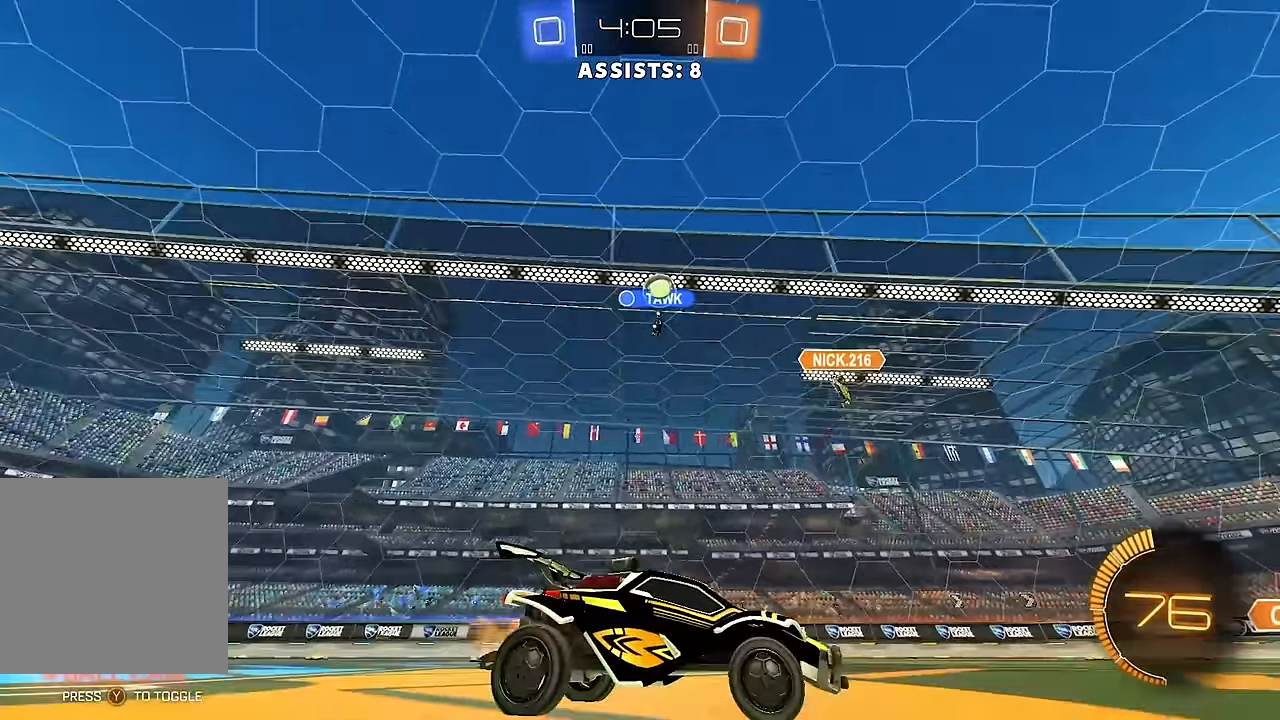
{"buttons": ["R2"], "left_stick": "left", "right_stick": "center", "events": []}
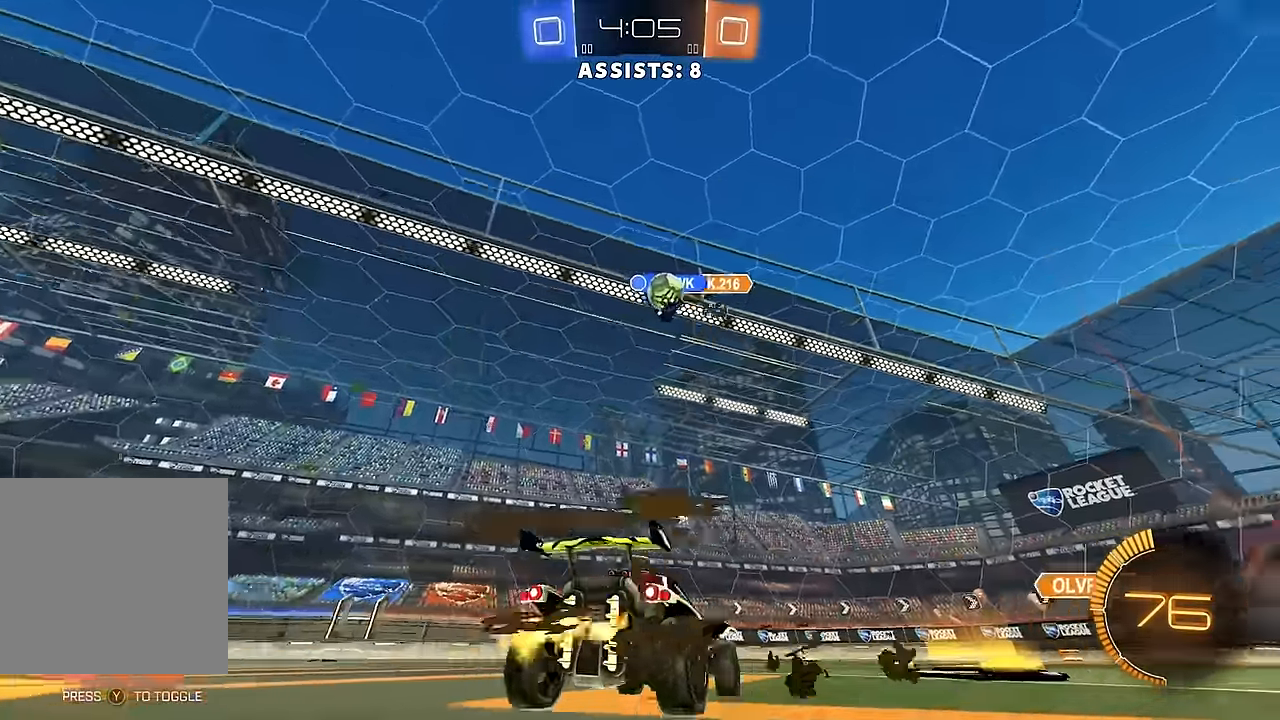
{"buttons": ["L2"], "left_stick": "center", "right_stick": "center", "events": [[33, "left_stick", "center"], [267, "left_stick", "right"], [417, "R2", "up"], [417, "left_stick", "center"], [500, "L2", "down"]]}
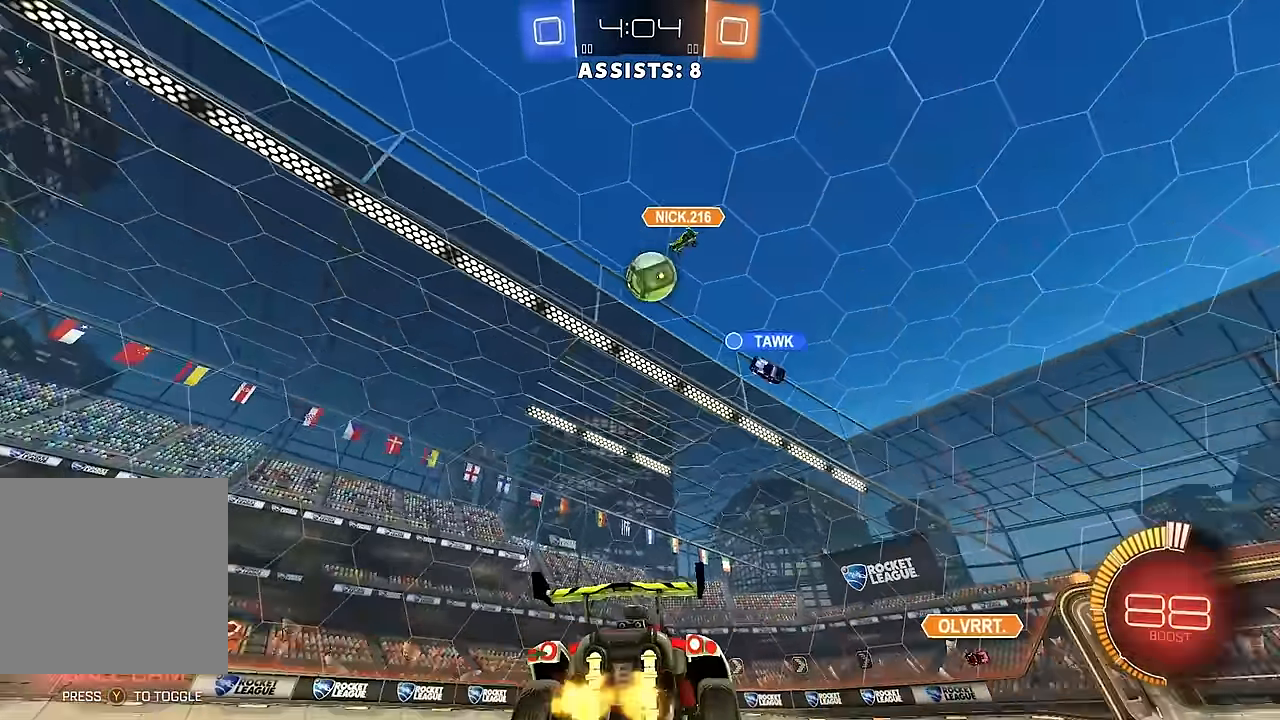
{"buttons": [], "left_stick": "right", "right_stick": "center", "events": [[100, "left_stick", "right"], [200, "L2", "up"], [217, "R2", "down"], [383, "R2", "up"]]}
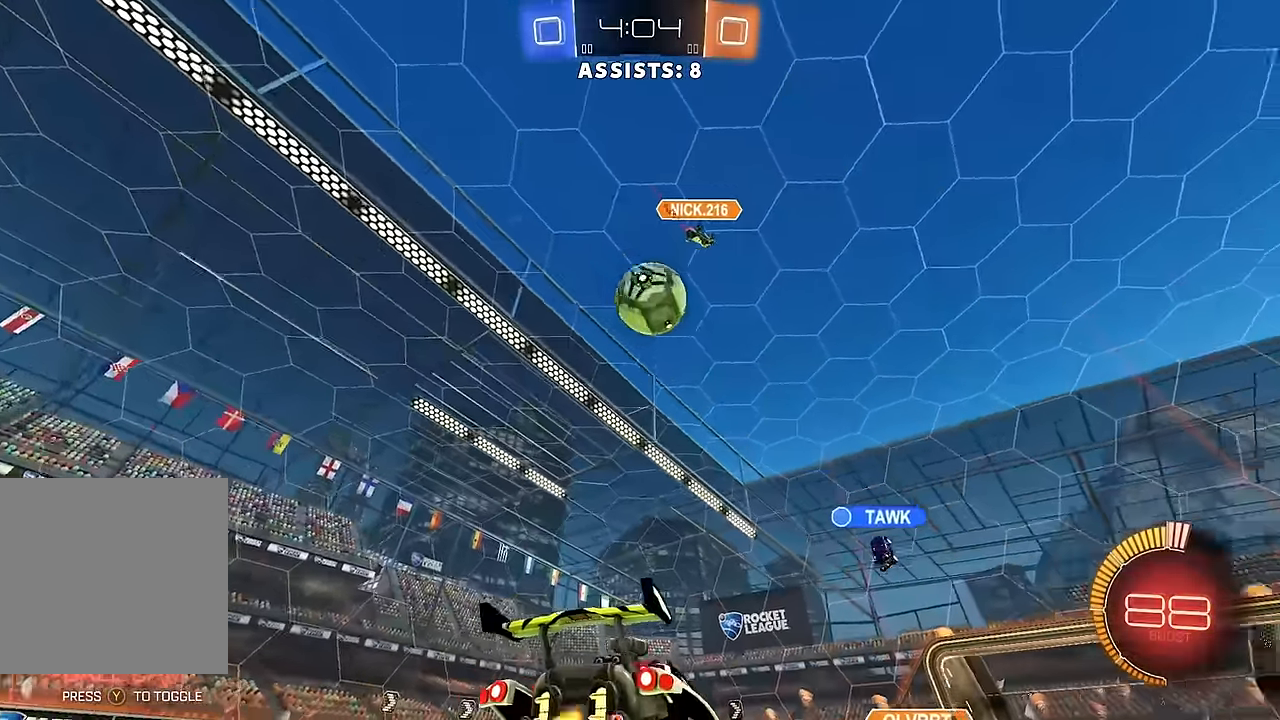
{"buttons": ["B", "R2"], "left_stick": "left", "right_stick": "center", "events": [[17, "left_stick", "center"], [33, "R2", "down"], [117, "left_stick", "right"], [183, "R2", "up"], [250, "left_stick", "center"], [300, "R2", "down"], [383, "B", "down"], [383, "Y", "down"], [417, "left_stick", "left"], [483, "Y", "up"]]}
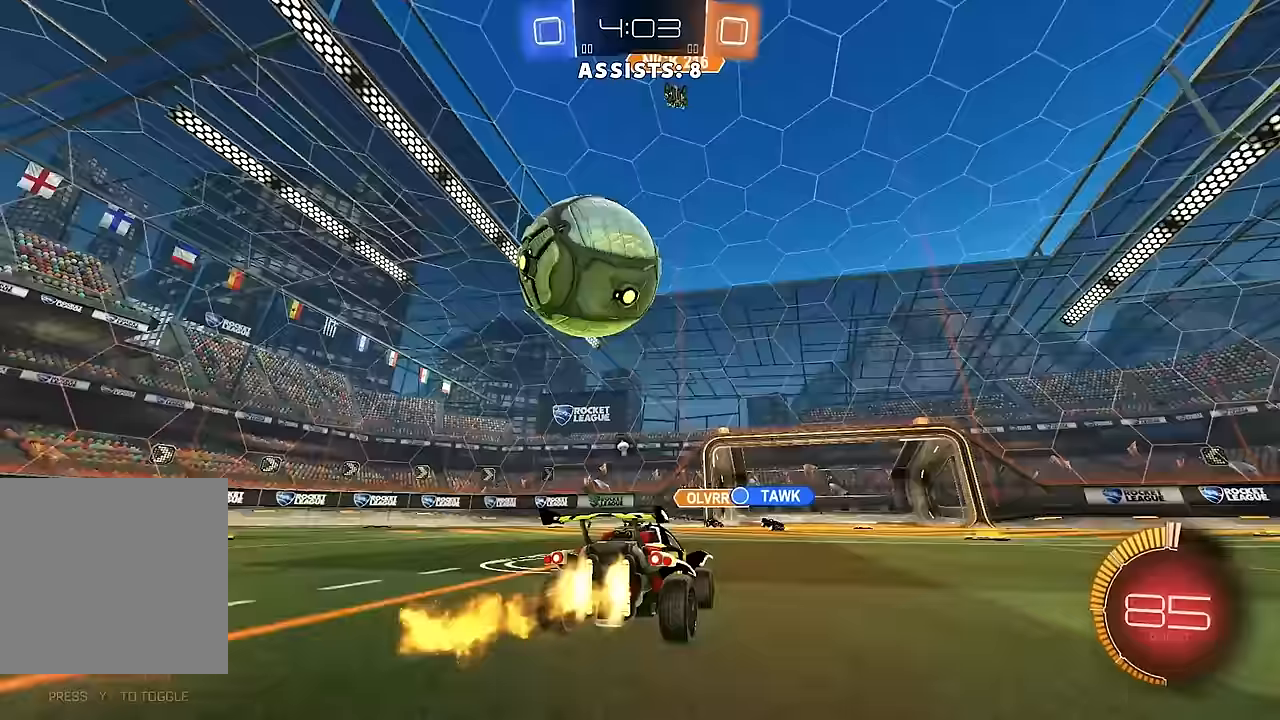
{"buttons": ["R2"], "left_stick": "left", "right_stick": "center", "events": [[67, "left_stick", "center"], [133, "left_stick", "left"], [483, "B", "up"]]}
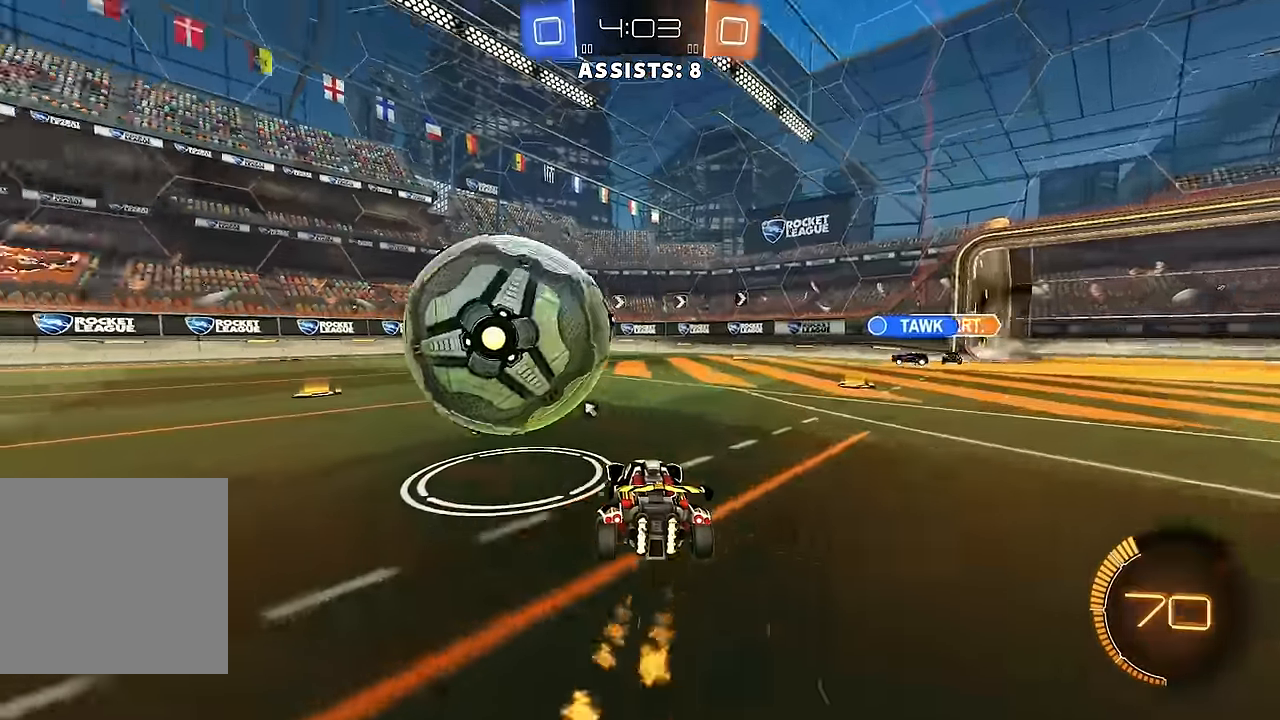
{"buttons": ["B", "Y", "R2"], "left_stick": "center", "right_stick": "center", "events": [[50, "B", "down"], [150, "left_stick", "center"], [267, "left_stick", "left"], [417, "left_stick", "center"], [467, "Y", "down"]]}
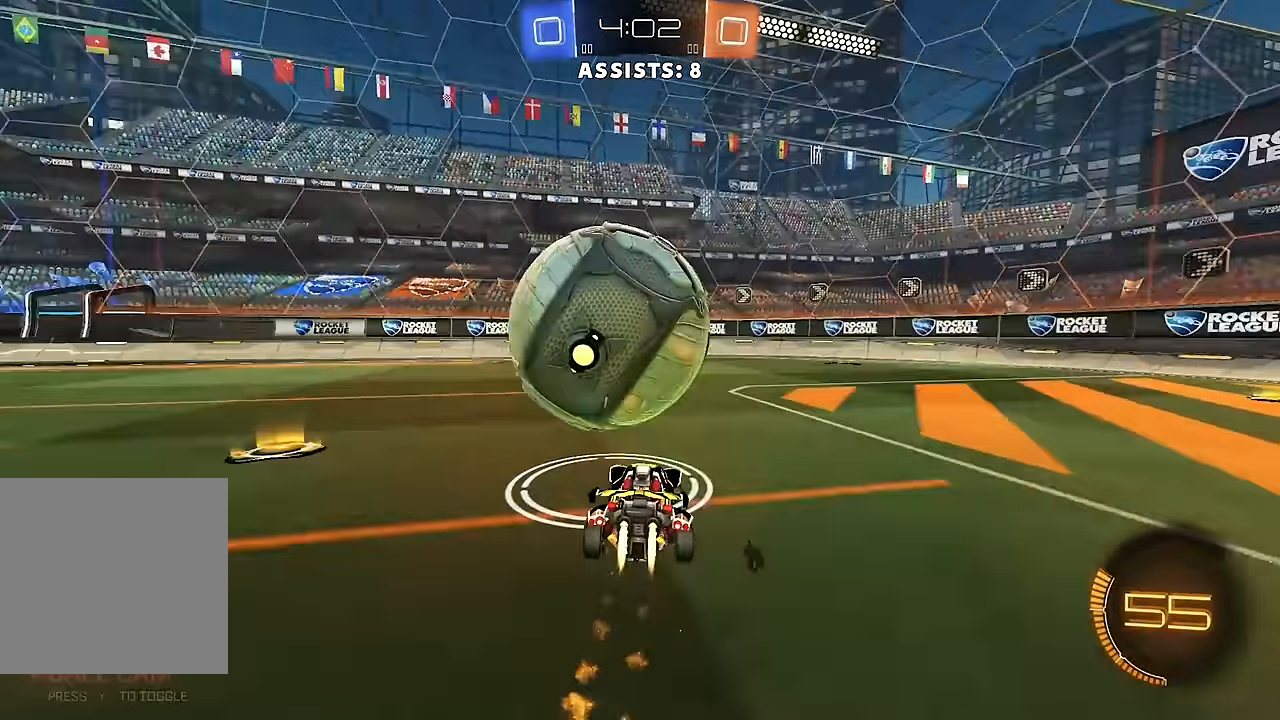
{"buttons": ["R2"], "left_stick": "left", "right_stick": "center", "events": [[17, "left_stick", "right"], [33, "B", "up"], [33, "Y", "up"], [83, "R2", "up"], [150, "left_stick", "center"], [250, "Y", "down"], [333, "Y", "up"], [433, "left_stick", "left"], [467, "R2", "down"]]}
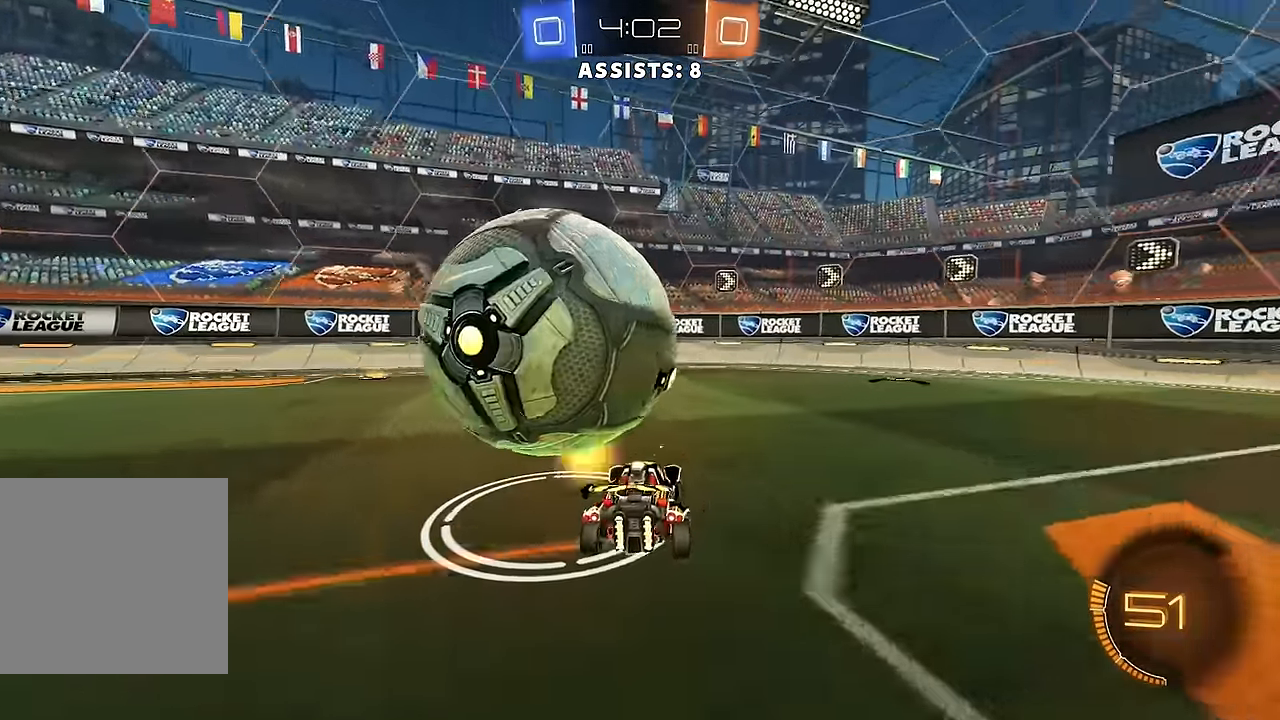
{"buttons": ["R2"], "left_stick": "center", "right_stick": "center", "events": [[283, "left_stick", "center"]]}
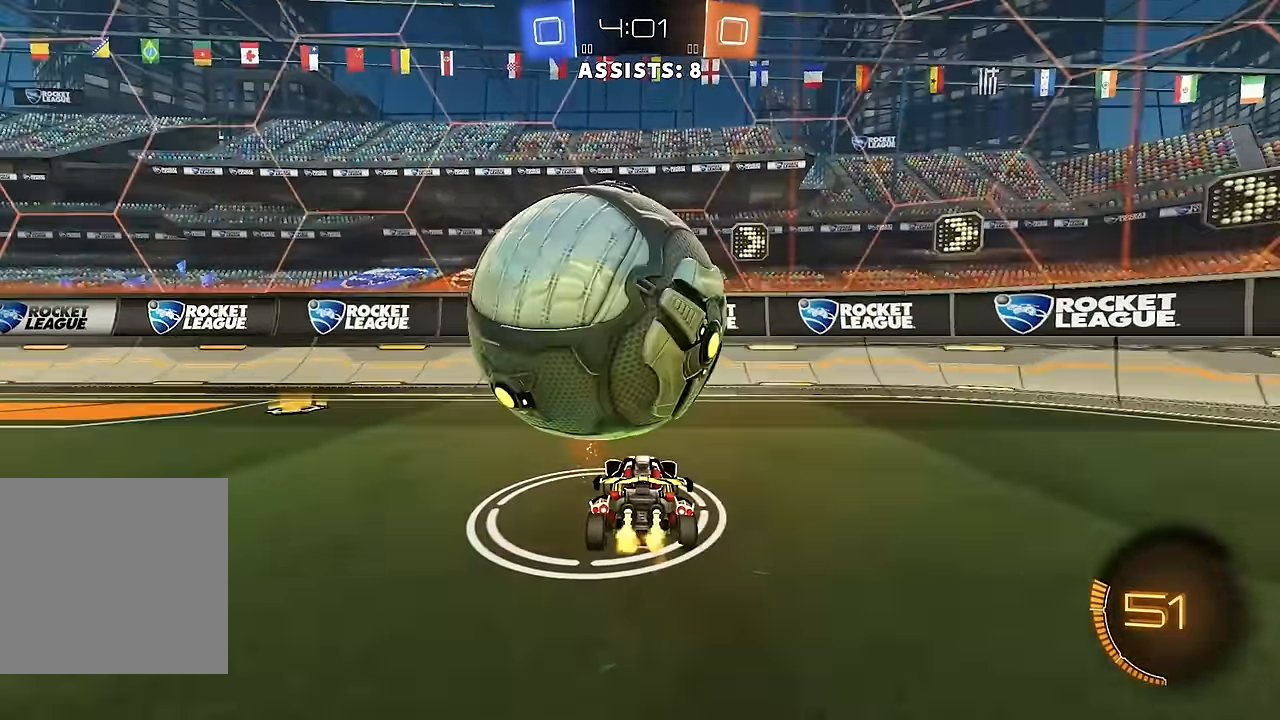
{"buttons": ["A", "B", "Y", "R2"], "left_stick": "center", "right_stick": "center", "events": [[233, "left_stick", "right"], [367, "left_stick", "center"], [450, "B", "down"], [483, "A", "down"], [500, "Y", "down"]]}
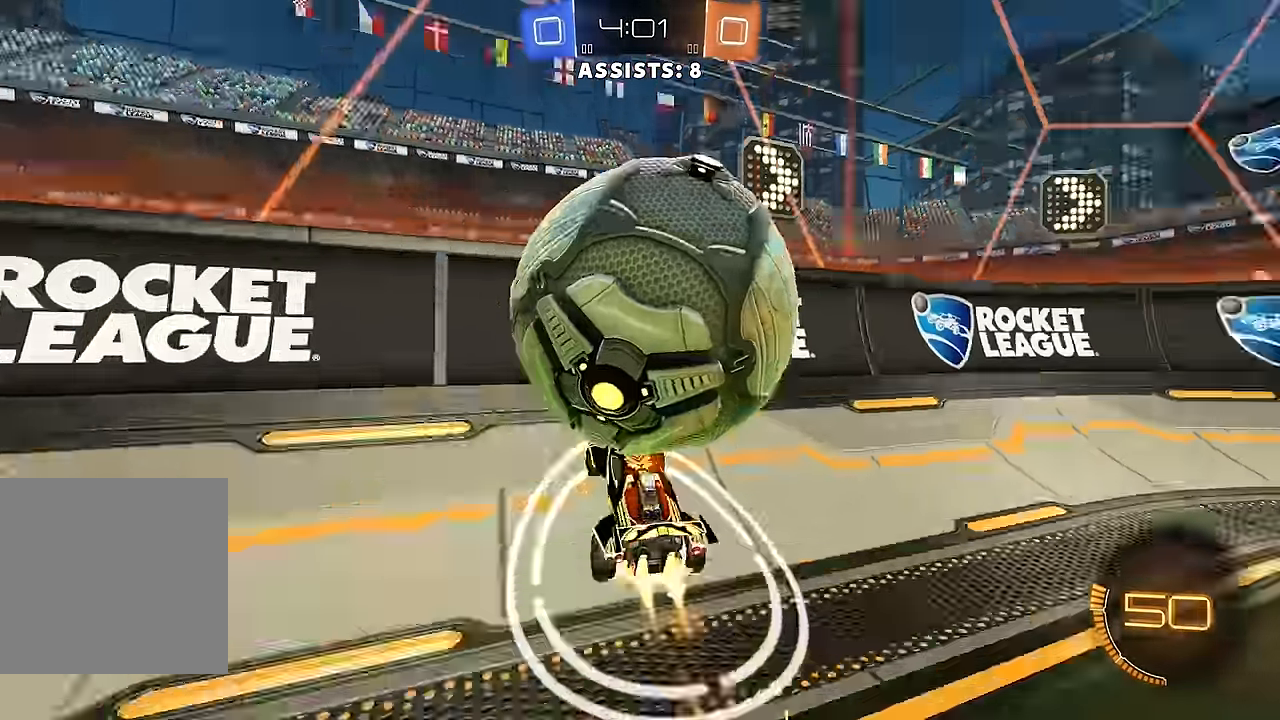
{"buttons": ["R2"], "left_stick": "center", "right_stick": "center", "events": [[50, "left_stick", "left"], [117, "A", "up"], [117, "left_stick", "center"], [133, "B", "up"], [133, "Y", "up"]]}
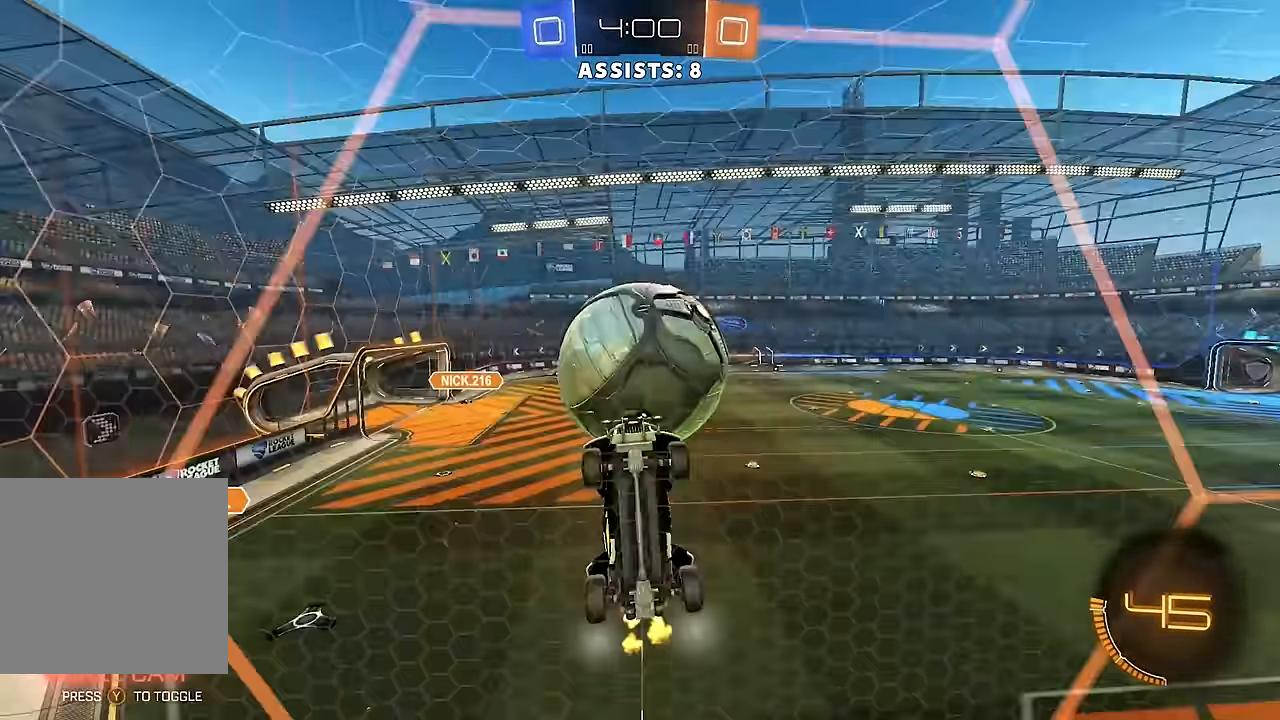
{"buttons": ["A", "R2"], "left_stick": "down-right", "right_stick": "center", "events": [[100, "left_stick", "left"], [200, "R2", "up"], [217, "L2", "down"], [317, "R2", "down"], [367, "L2", "up"], [367, "left_stick", "center"], [450, "A", "down"], [467, "left_stick", "down-right"]]}
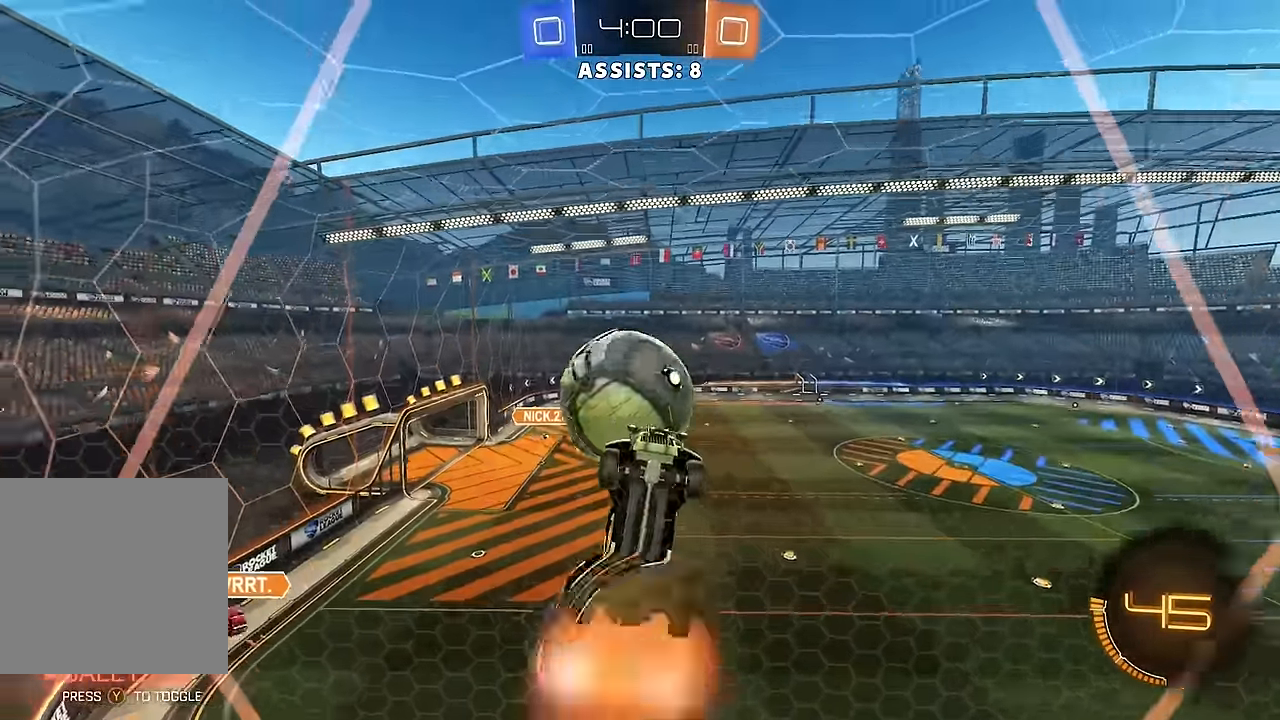
{"buttons": ["L1"], "left_stick": "left", "right_stick": "center", "events": [[17, "R2", "up"], [83, "A", "up"], [283, "L1", "down"], [300, "left_stick", "left"]]}
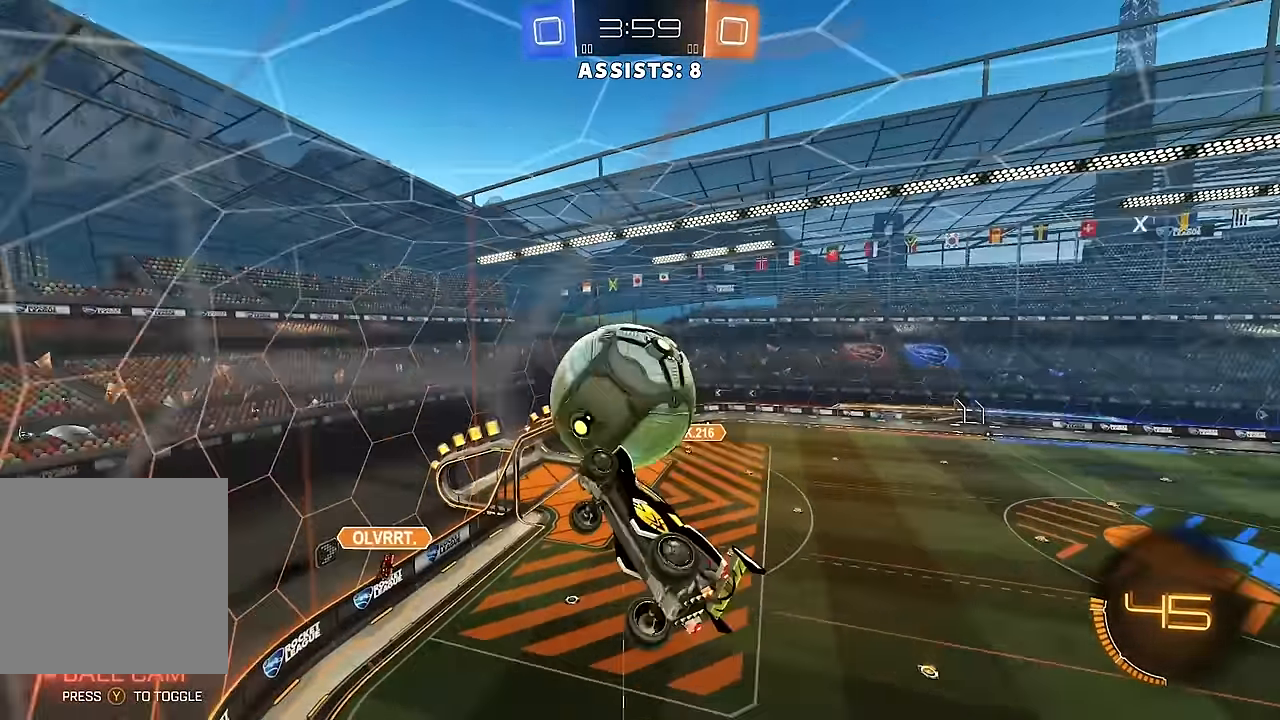
{"buttons": ["L1", "R2"], "left_stick": "down", "right_stick": "center", "events": [[17, "left_stick", "down-left"], [83, "R2", "down"], [100, "L1", "up"], [183, "L1", "down"], [217, "left_stick", "up-left"], [300, "A", "down"], [367, "A", "up"], [383, "left_stick", "down-left"], [433, "left_stick", "down"]]}